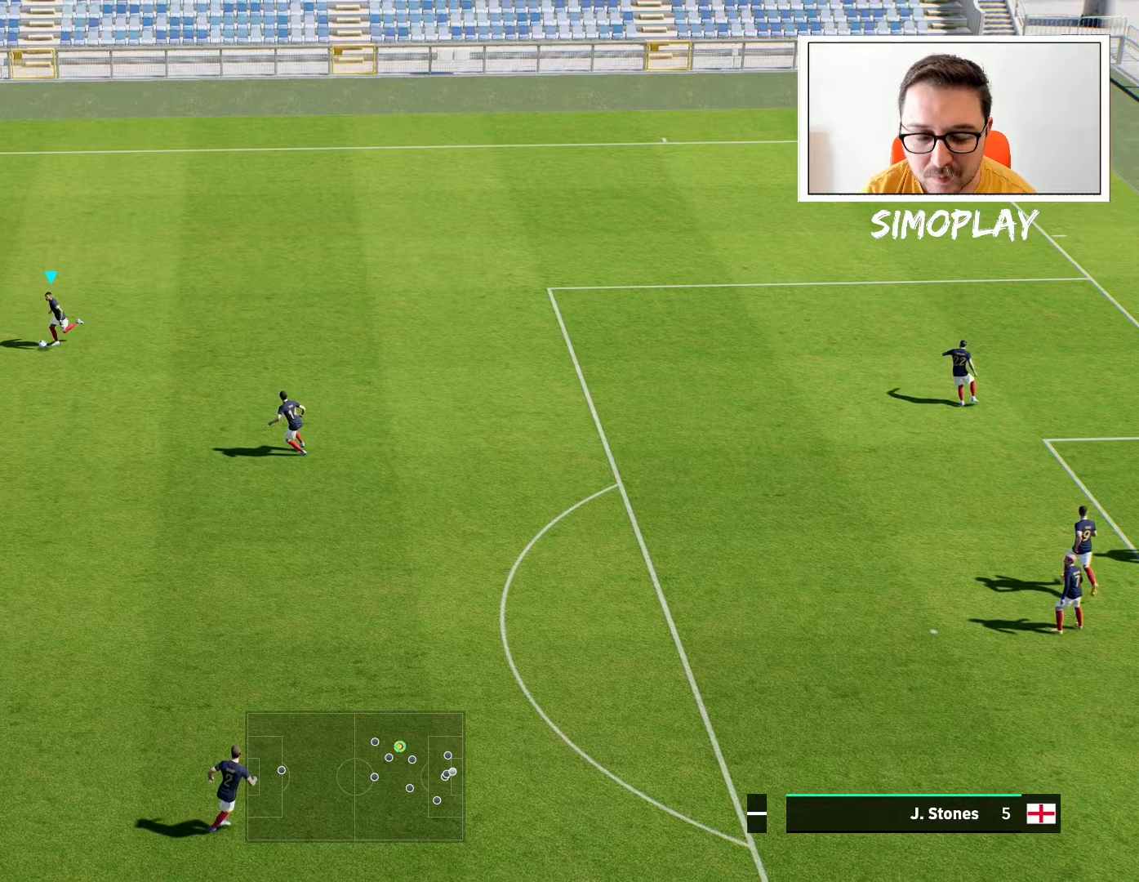
Gameplay with a controller (PlayStation layout); each line is a JSON object with the inputs held at the frame after it (dt_ms = milliseconds from this image to that frame). "events" lists button and stick changes between this image and that frame as [ms after this image, input, new state], when the widget could be followed in between.
{"dt_ms": 200, "buttons": [], "left_stick": "down-left", "right_stick": "center", "events": []}
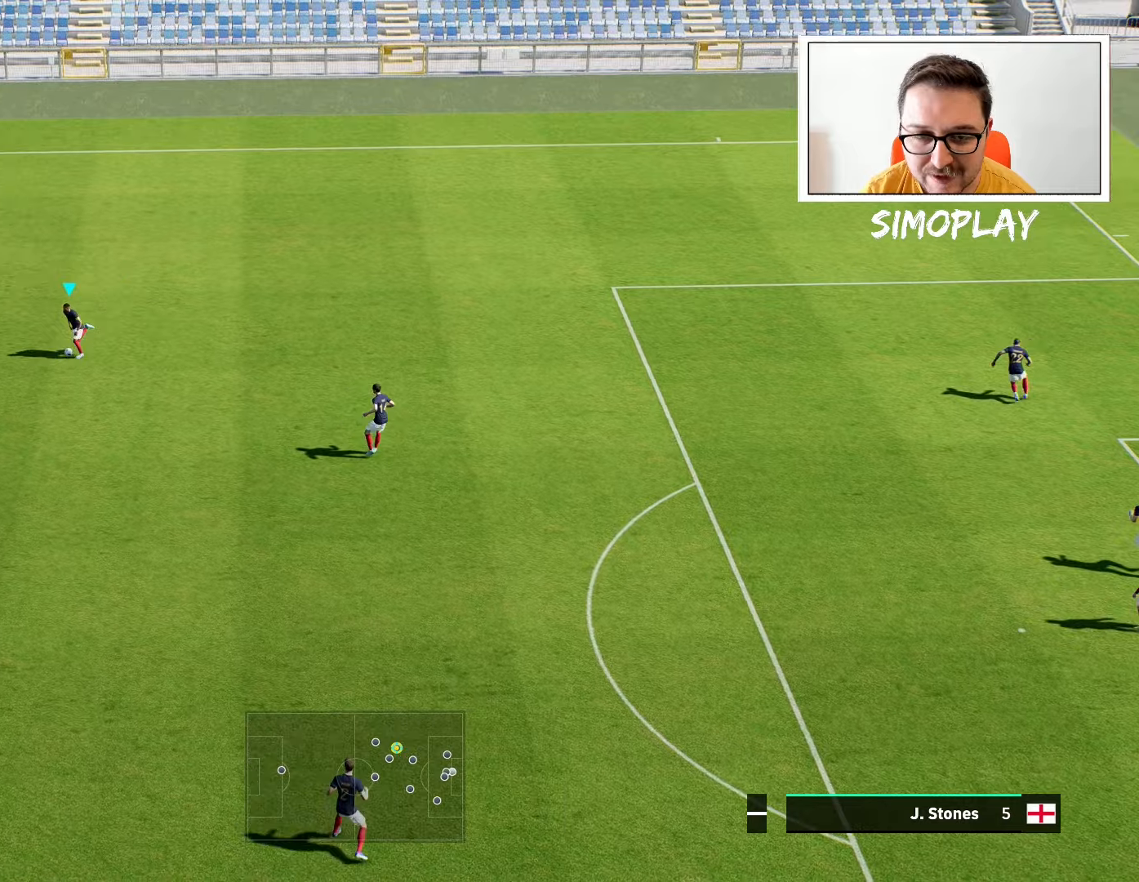
{"dt_ms": 500, "buttons": [], "left_stick": "down-left", "right_stick": "center", "events": []}
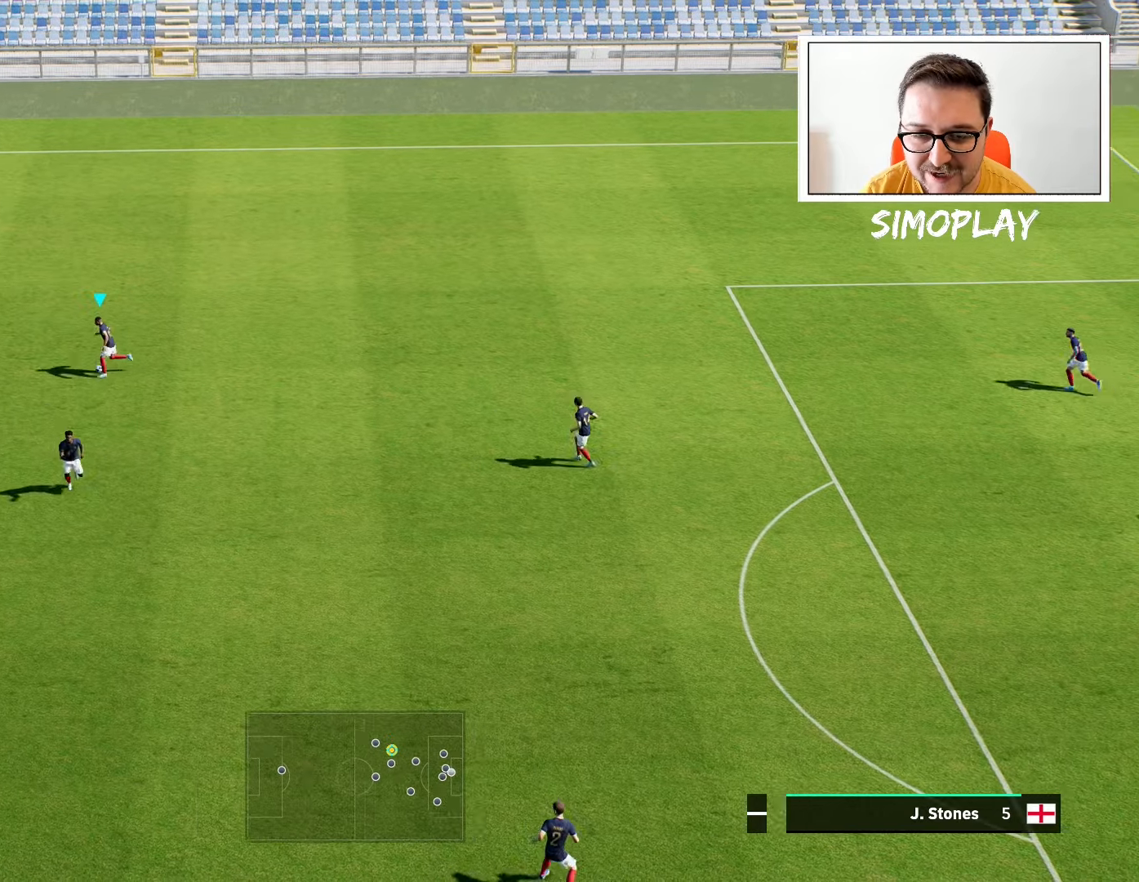
{"dt_ms": 500, "buttons": [], "left_stick": "down-left", "right_stick": "center", "events": []}
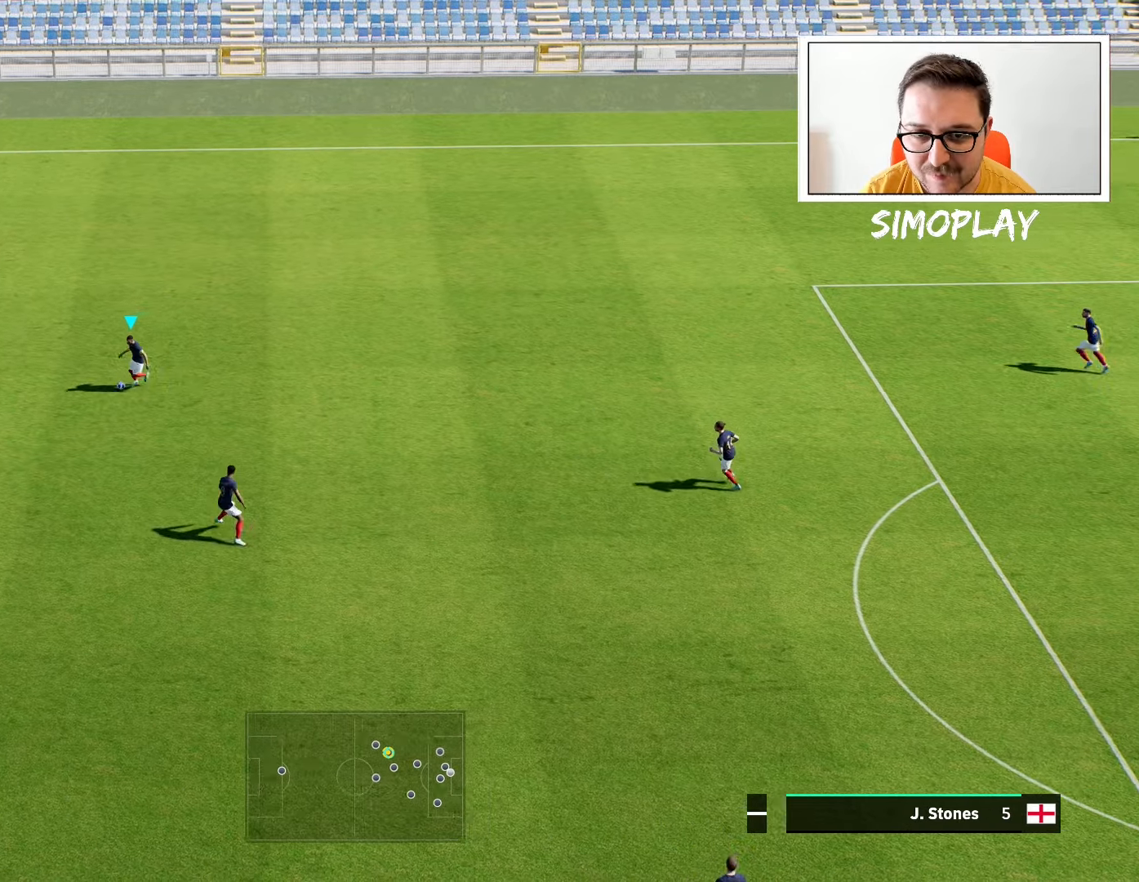
{"dt_ms": 500, "buttons": [], "left_stick": "down-left", "right_stick": "center", "events": [[100, "left_stick", "down"], [400, "left_stick", "down-left"]]}
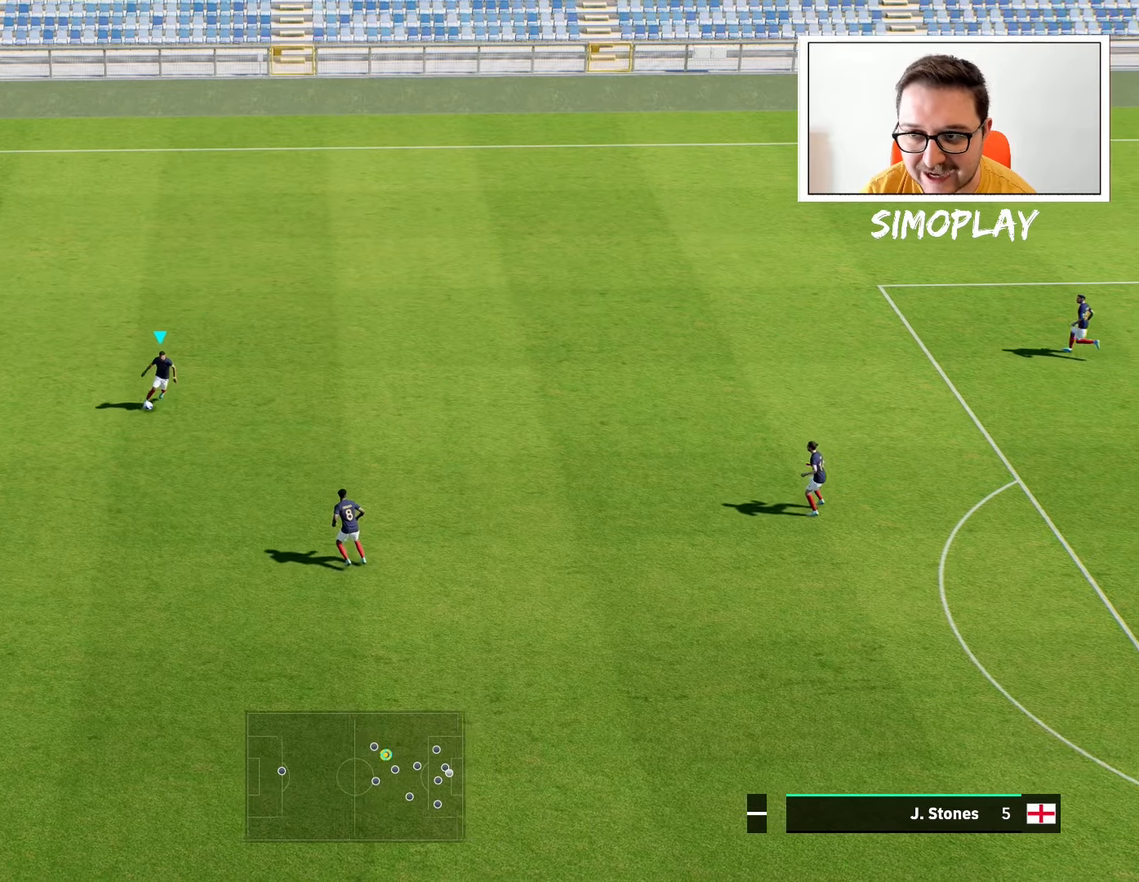
{"dt_ms": 500, "buttons": [], "left_stick": "down-left", "right_stick": "center", "events": []}
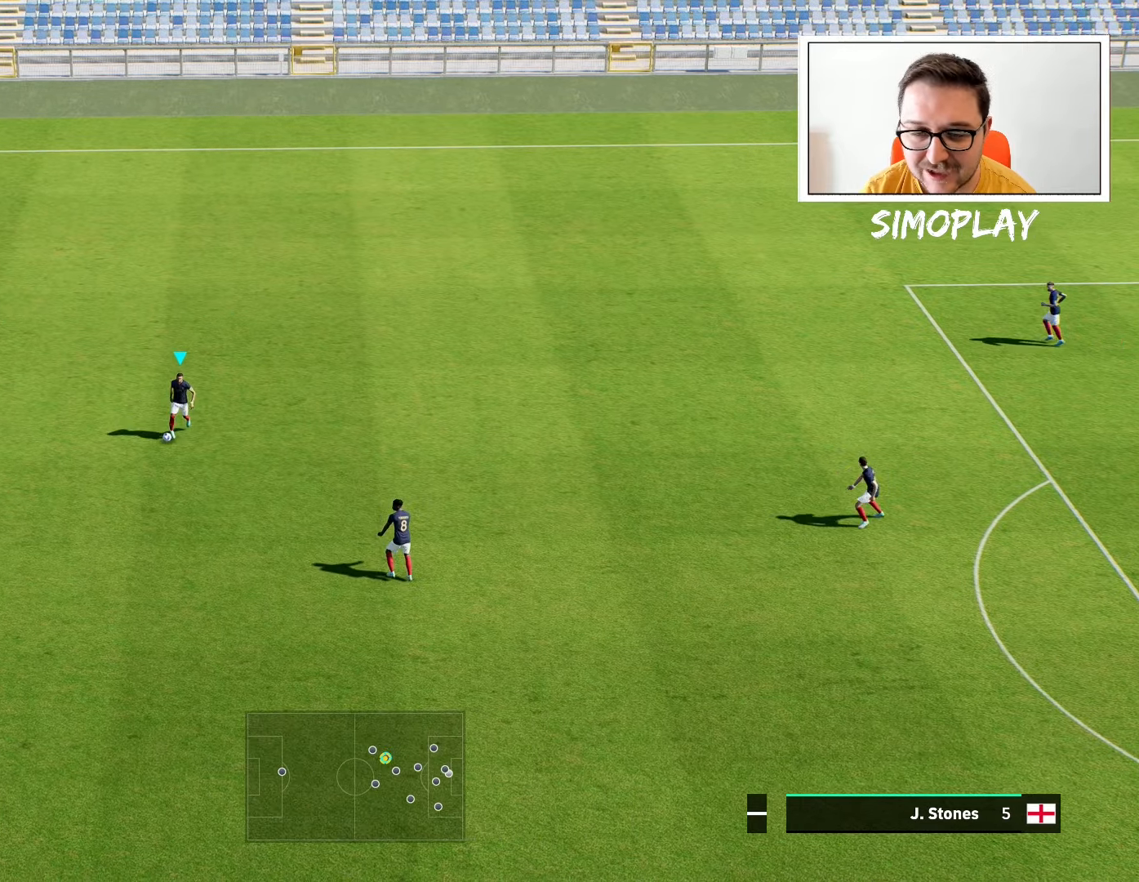
{"dt_ms": 500, "buttons": [], "left_stick": "left", "right_stick": "center", "events": [[200, "CROSS", "down"], [200, "R2", "down"], [240, "R1", "down"], [340, "CROSS", "up"], [380, "R1", "up"], [440, "R2", "up"], [480, "left_stick", "left"]]}
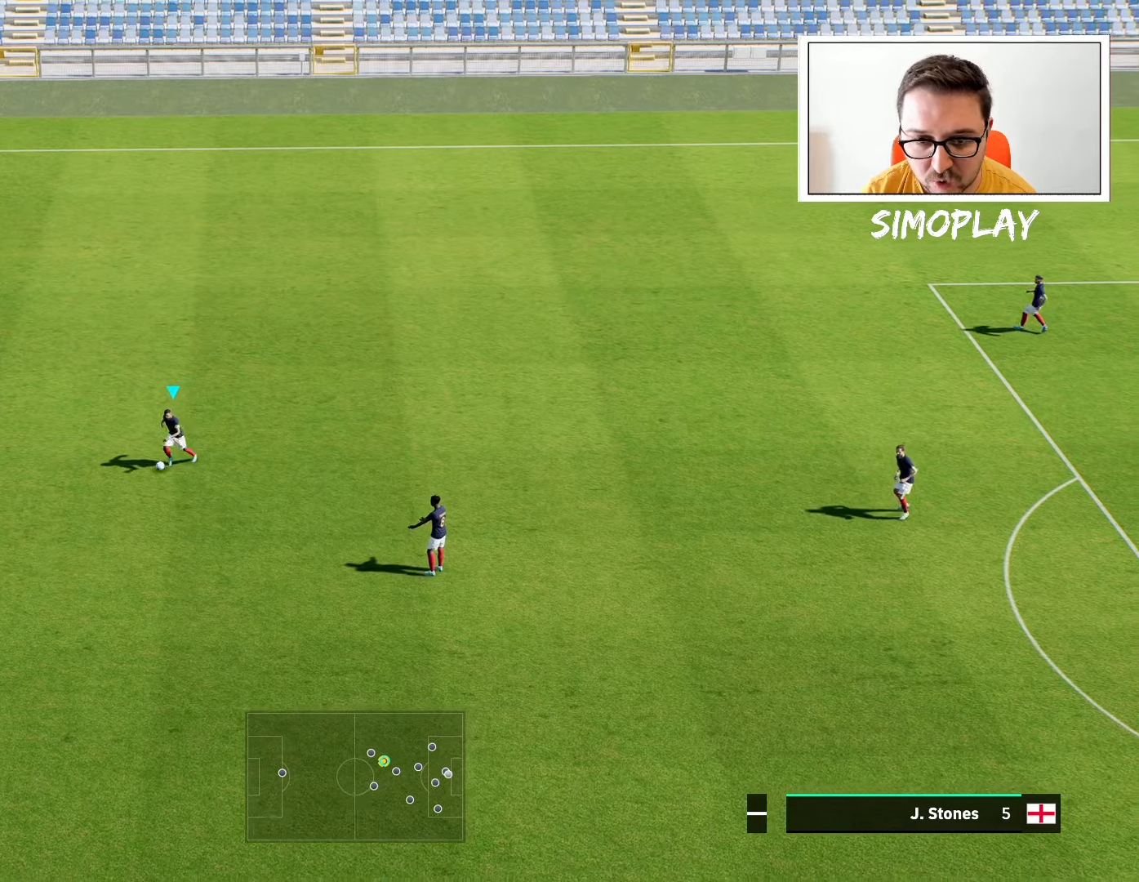
{"dt_ms": 500, "buttons": ["CROSS", "R1", "R2"], "left_stick": "left", "right_stick": "center", "events": [[400, "CROSS", "down"], [400, "R2", "down"], [440, "R1", "down"]]}
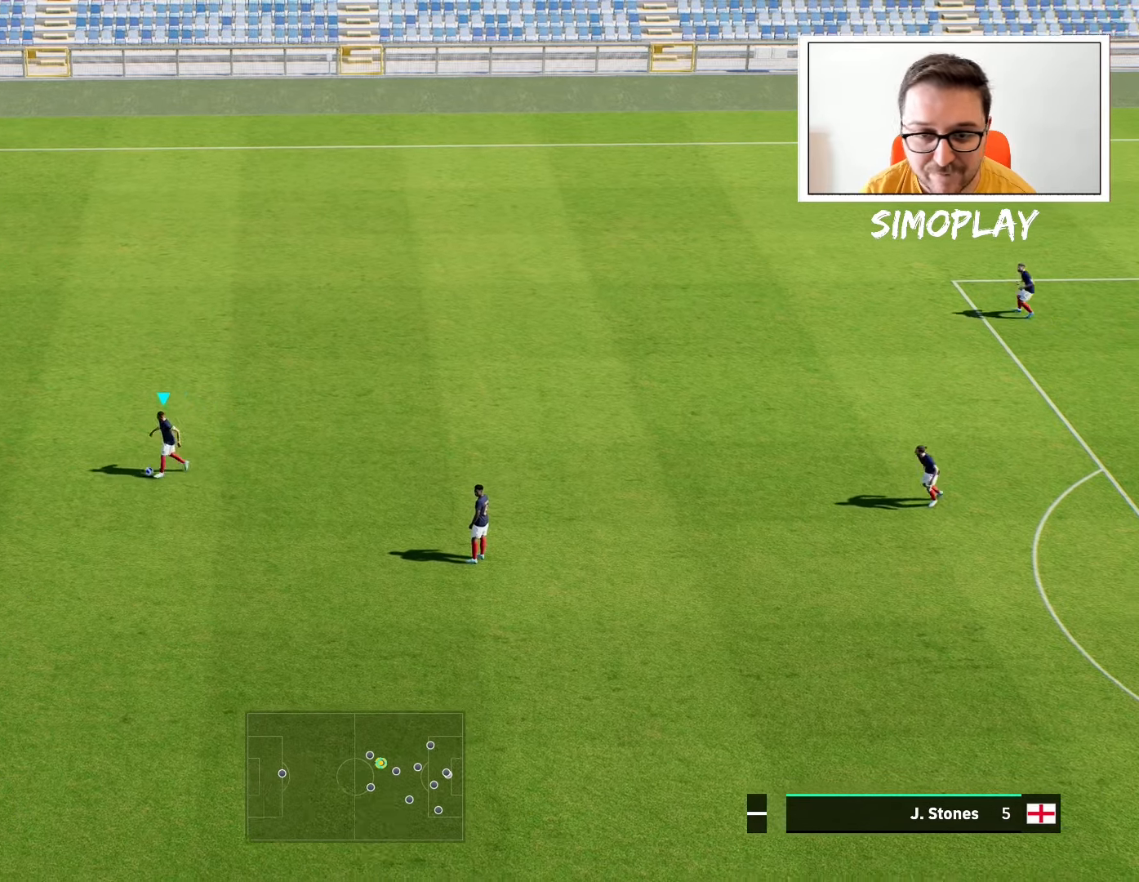
{"dt_ms": 500, "buttons": [], "left_stick": "up-right", "right_stick": "center", "events": [[40, "CROSS", "up"], [140, "R1", "up"], [240, "left_stick", "center"], [300, "R2", "up"], [440, "left_stick", "up-right"]]}
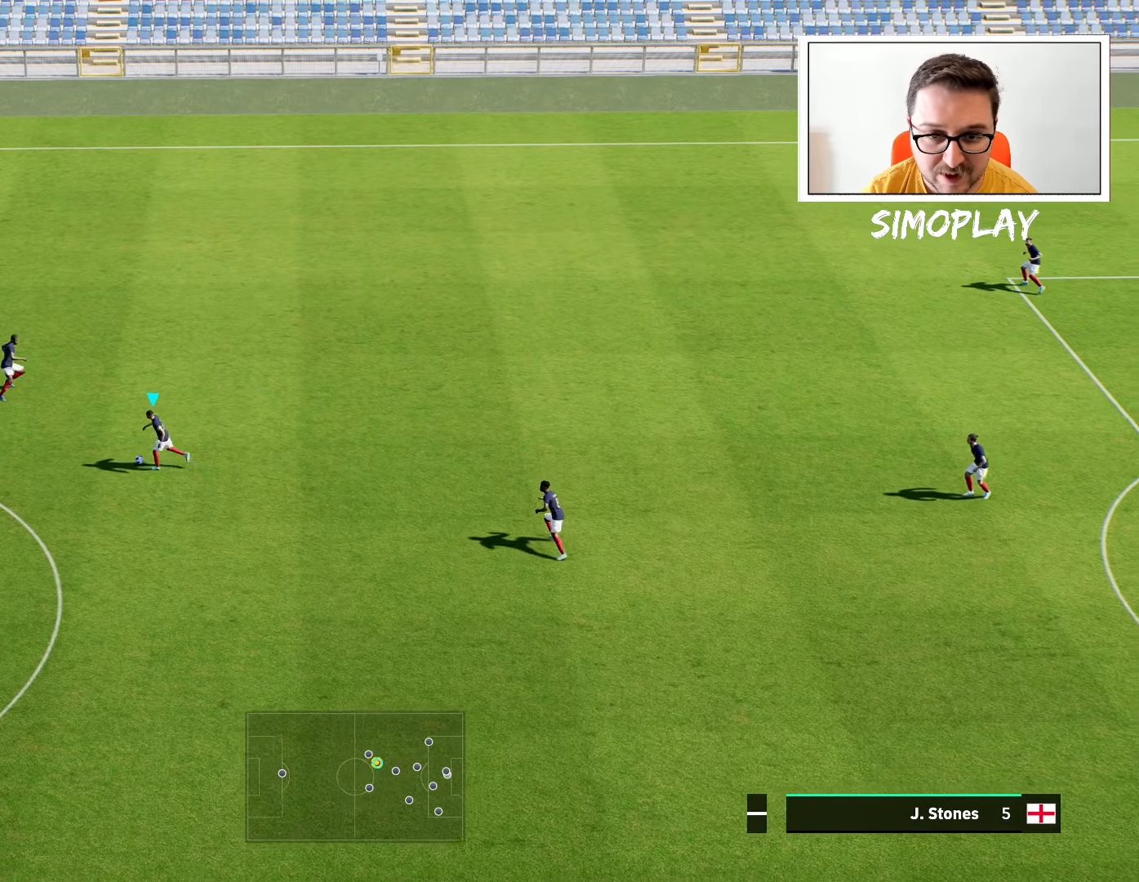
{"dt_ms": 500, "buttons": [], "left_stick": "right", "right_stick": "center", "events": [[40, "left_stick", "right"]]}
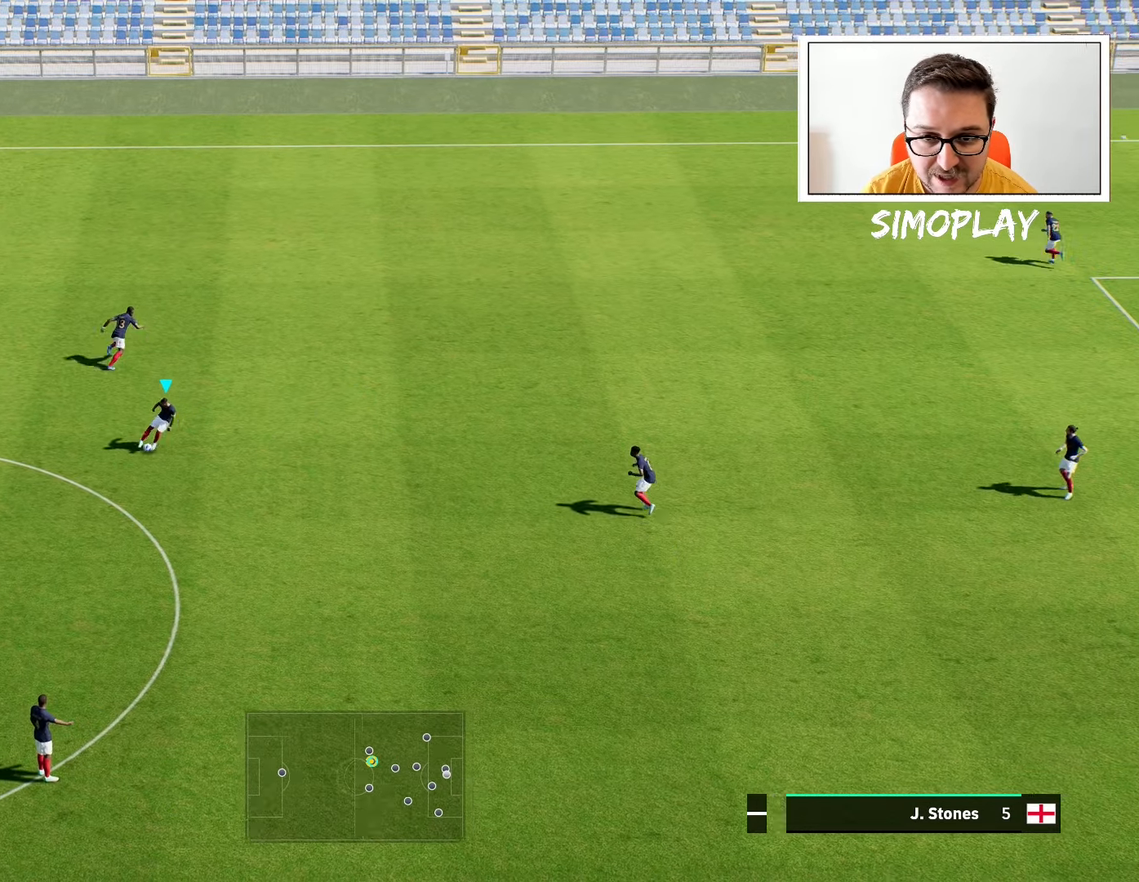
{"dt_ms": 500, "buttons": [], "left_stick": "right", "right_stick": "center", "events": []}
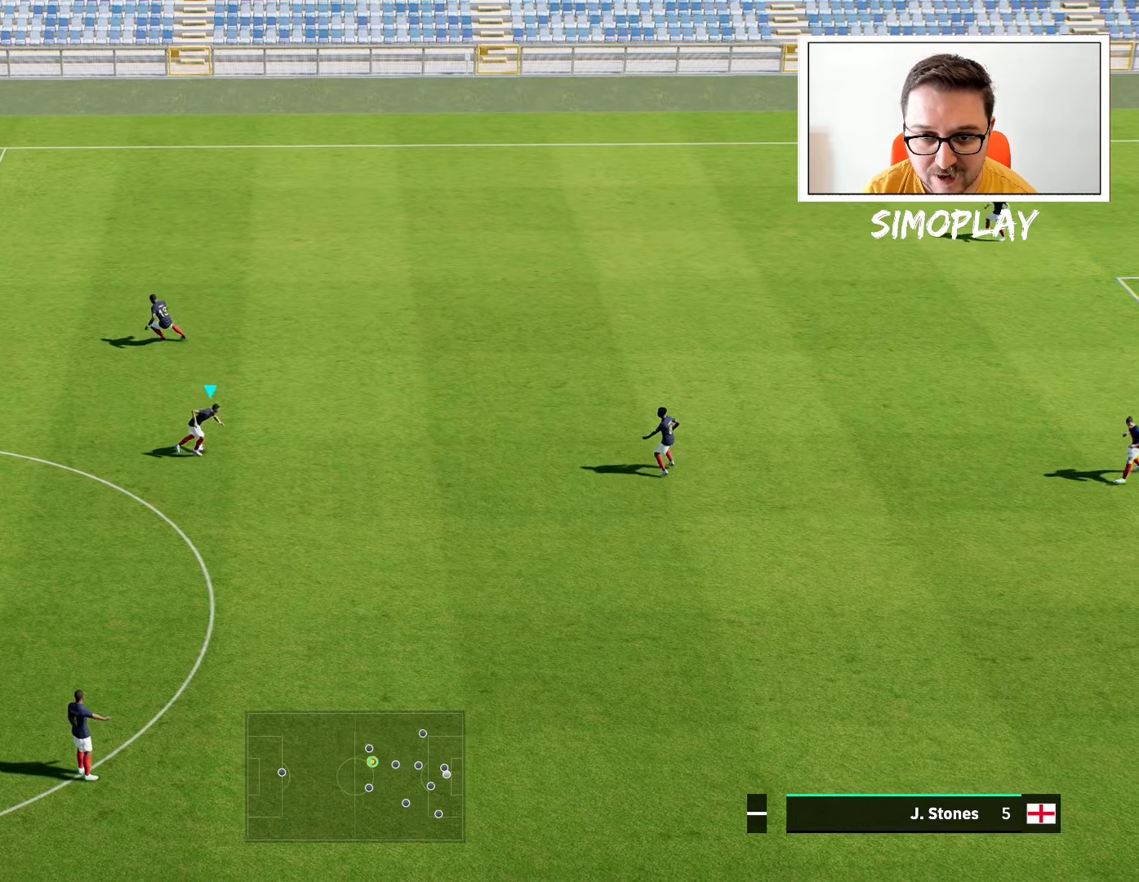
{"dt_ms": 500, "buttons": [], "left_stick": "right", "right_stick": "center", "events": []}
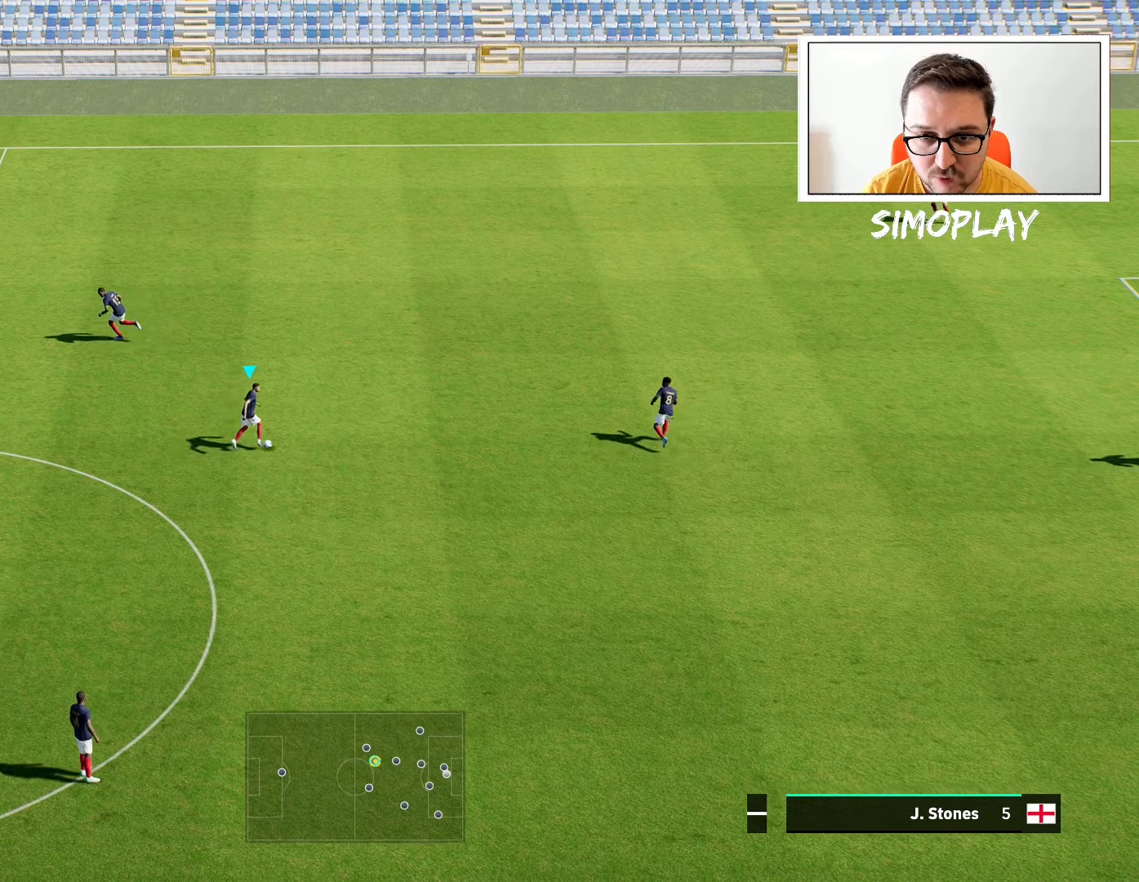
{"dt_ms": 500, "buttons": [], "left_stick": "down-right", "right_stick": "center", "events": [[100, "left_stick", "center"], [380, "left_stick", "down-right"]]}
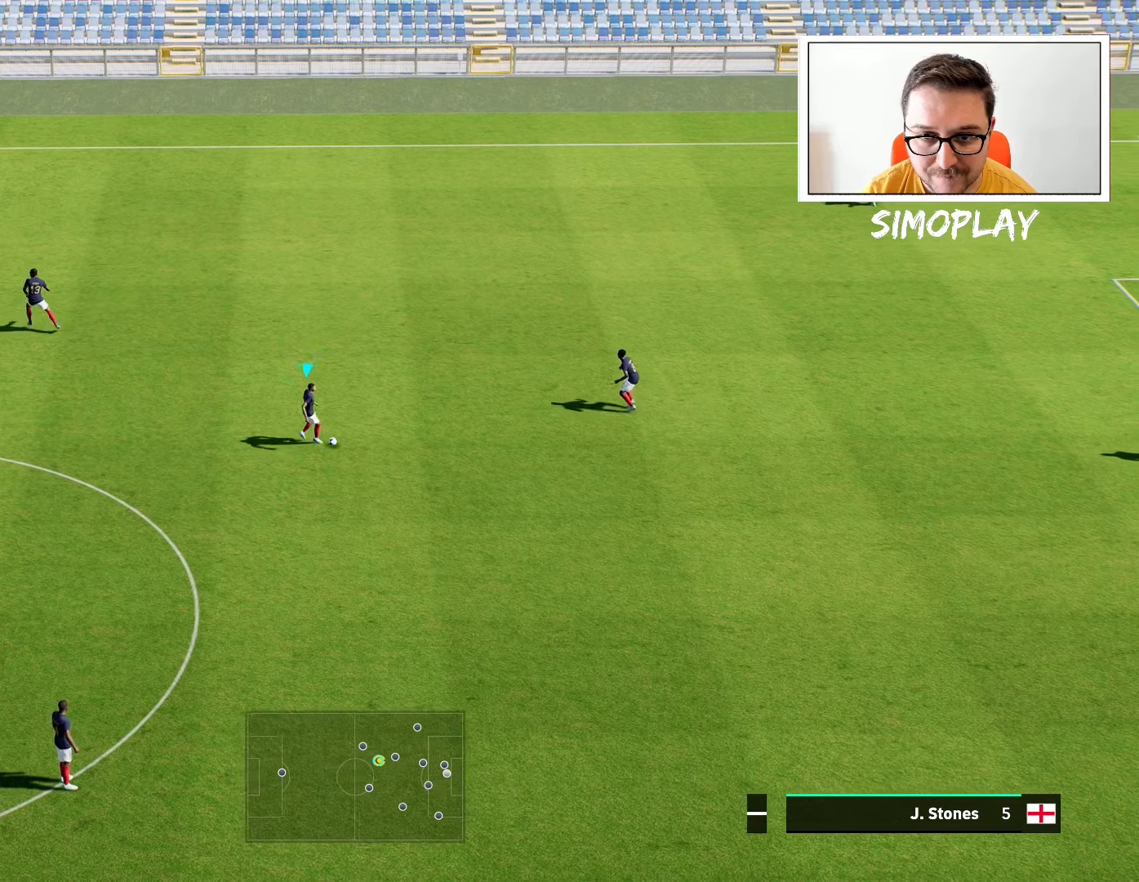
{"dt_ms": 500, "buttons": [], "left_stick": "right", "right_stick": "center", "events": [[40, "left_stick", "right"]]}
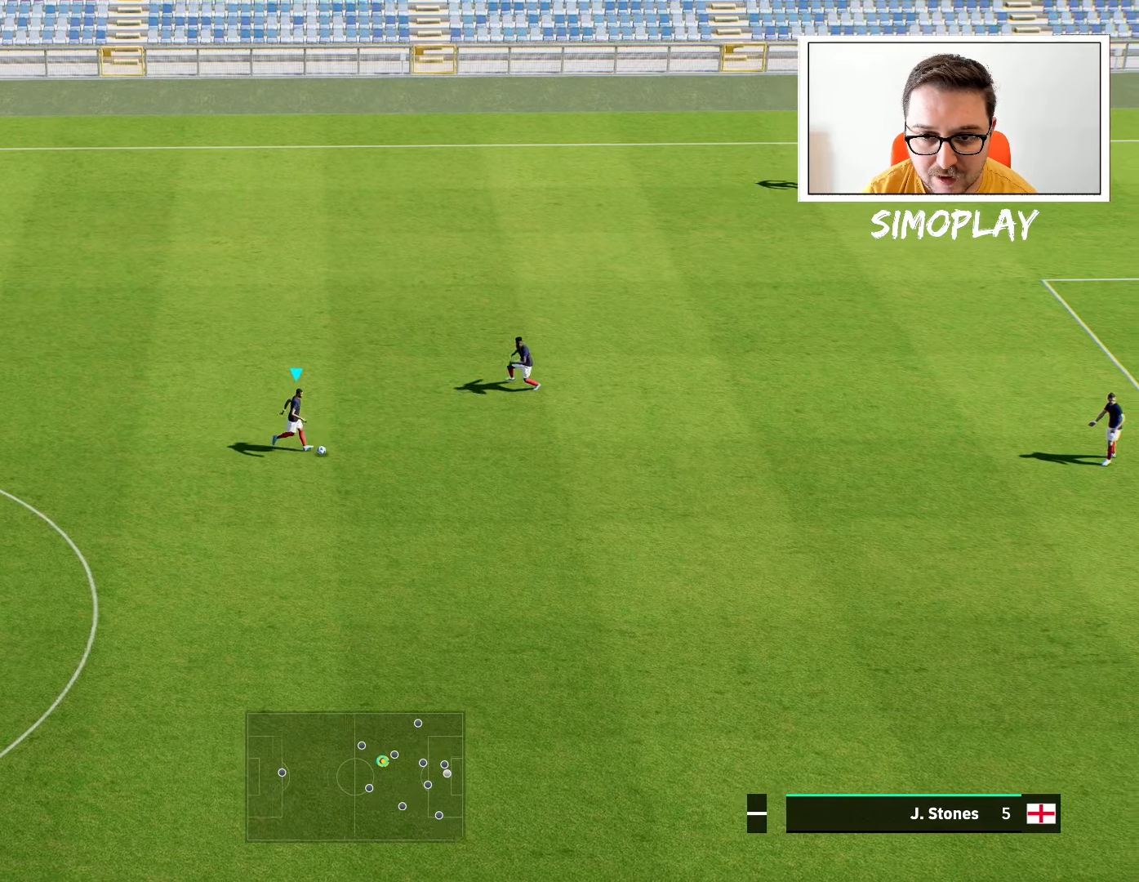
{"dt_ms": 500, "buttons": [], "left_stick": "center", "right_stick": "center", "events": [[480, "left_stick", "center"]]}
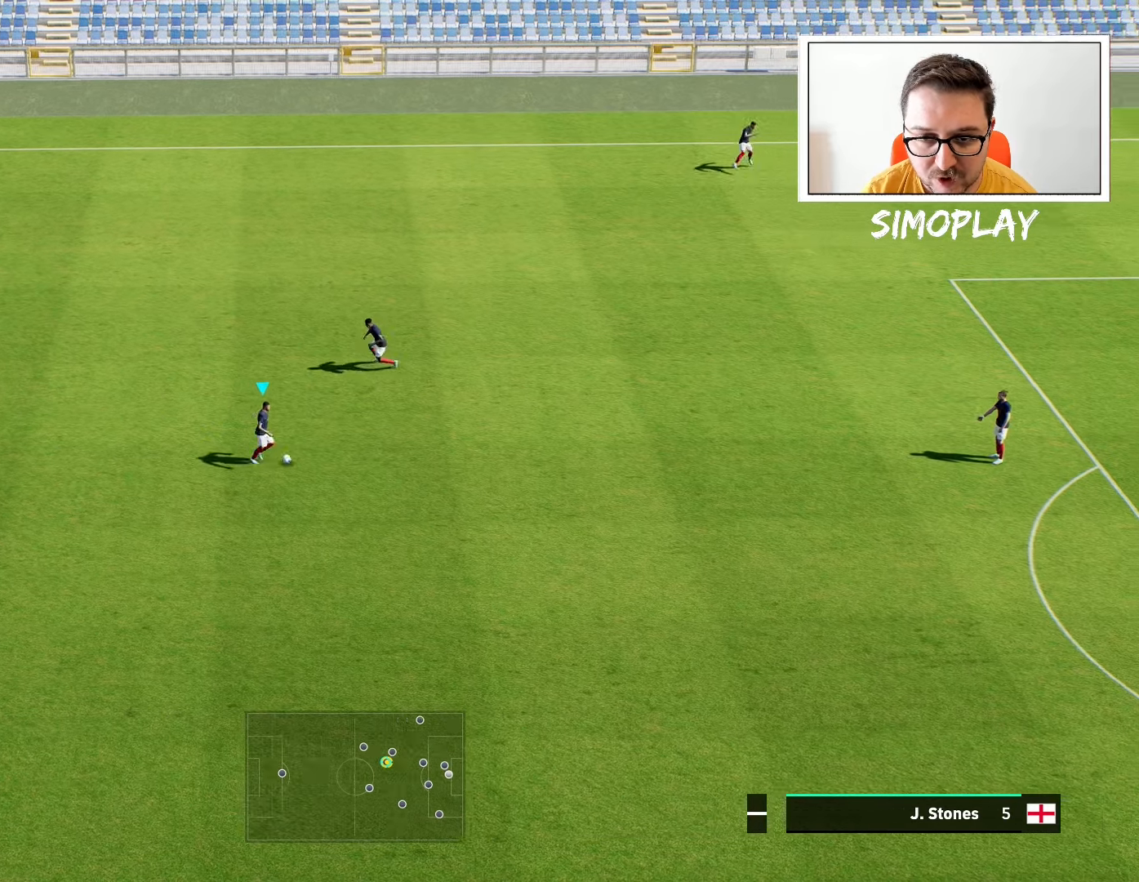
{"dt_ms": 500, "buttons": [], "left_stick": "right", "right_stick": "down", "events": [[40, "right_stick", "down"], [100, "left_stick", "right"]]}
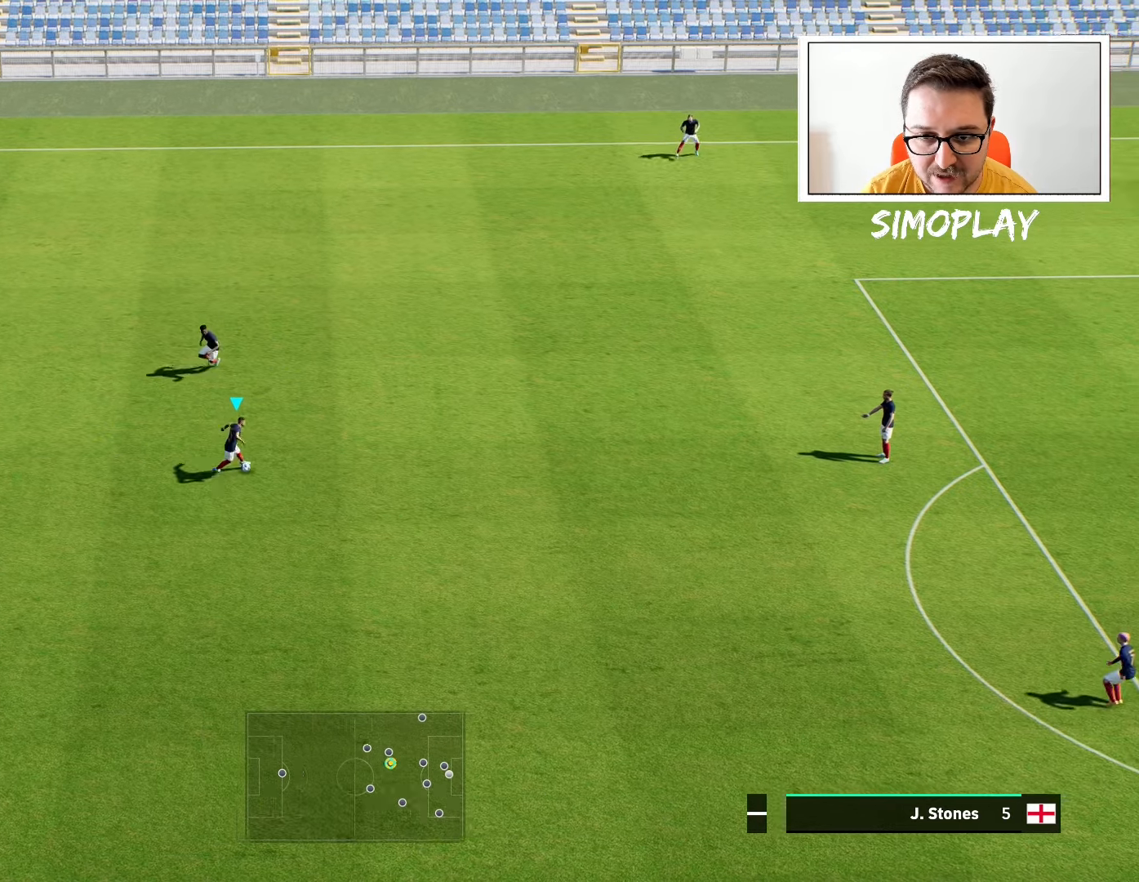
{"dt_ms": 500, "buttons": [], "left_stick": "right", "right_stick": "down", "events": [[200, "right_stick", "center"], [300, "left_stick", "center"], [400, "right_stick", "down"], [480, "left_stick", "right"]]}
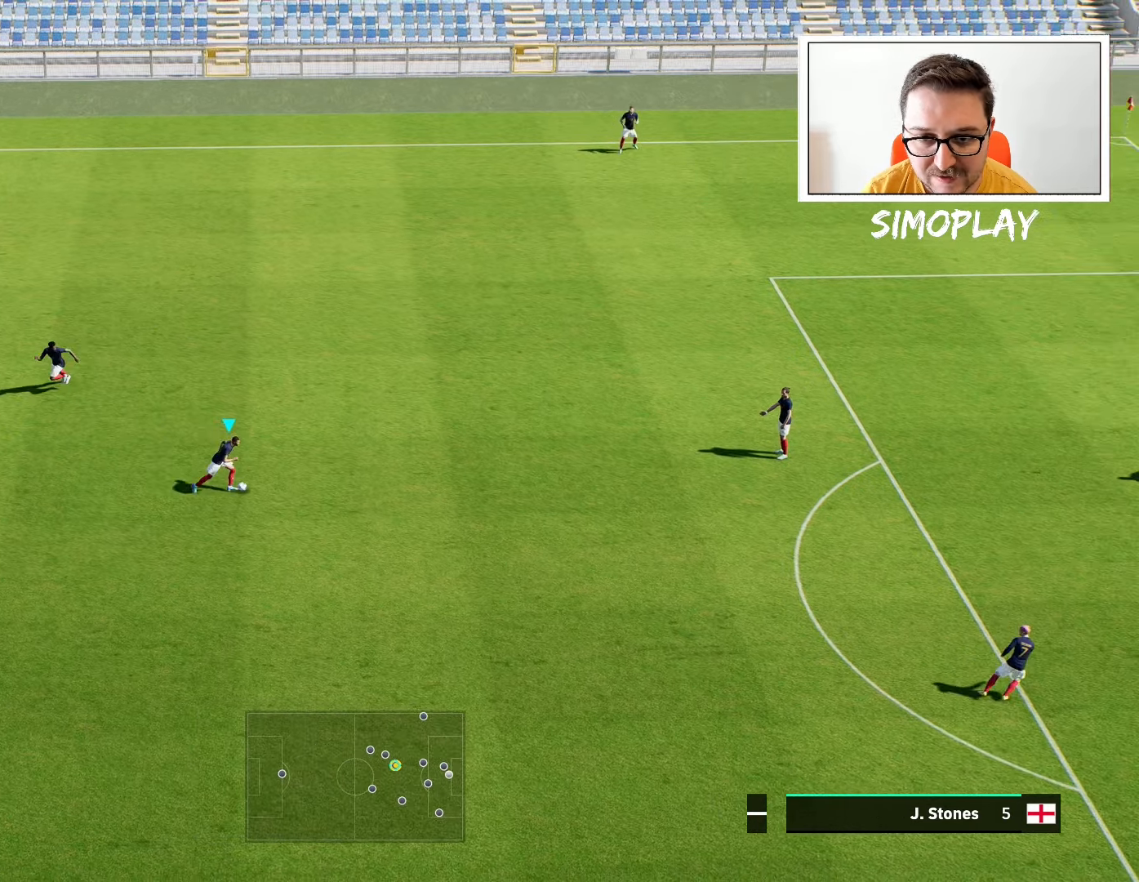
{"dt_ms": 500, "buttons": [], "left_stick": "right", "right_stick": "down", "events": []}
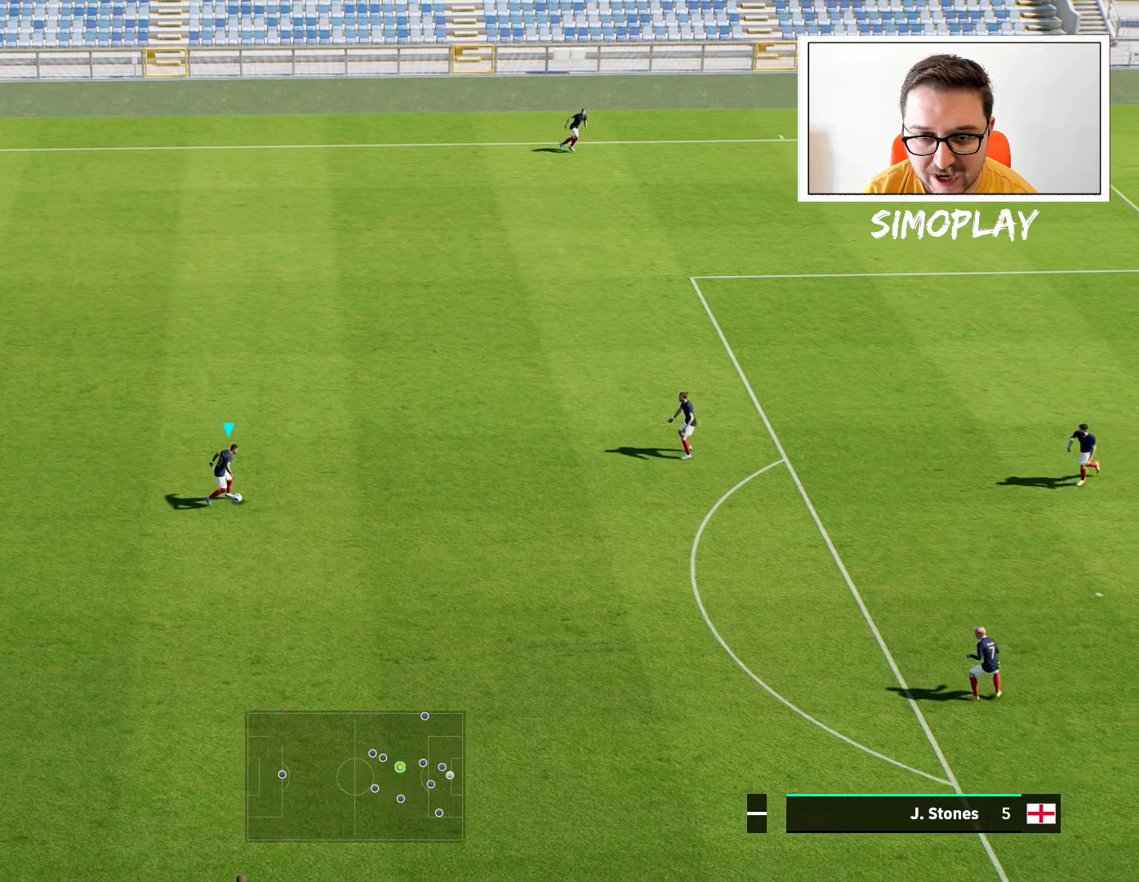
{"dt_ms": 500, "buttons": [], "left_stick": "center", "right_stick": "down-left", "events": [[180, "right_stick", "center"], [200, "left_stick", "center"], [480, "right_stick", "down-left"]]}
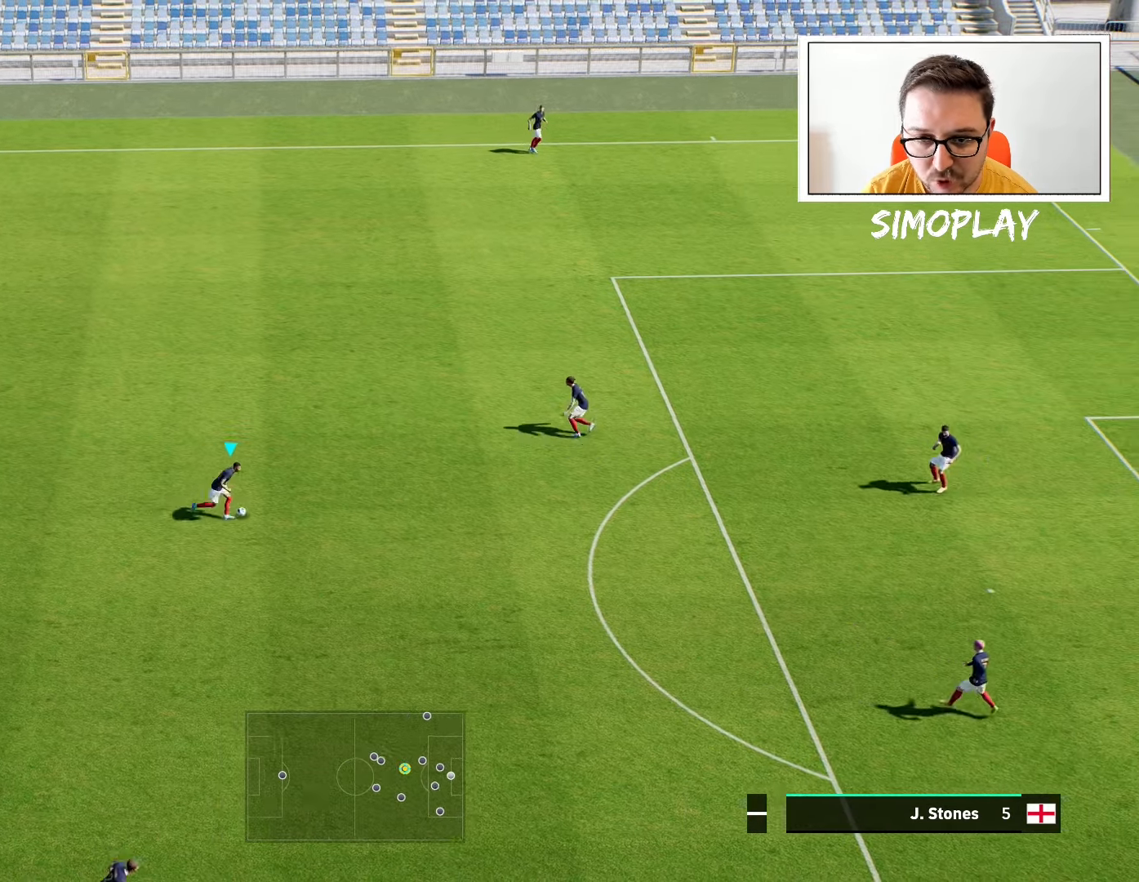
{"dt_ms": 500, "buttons": [], "left_stick": "right", "right_stick": "down-left", "events": [[80, "left_stick", "right"]]}
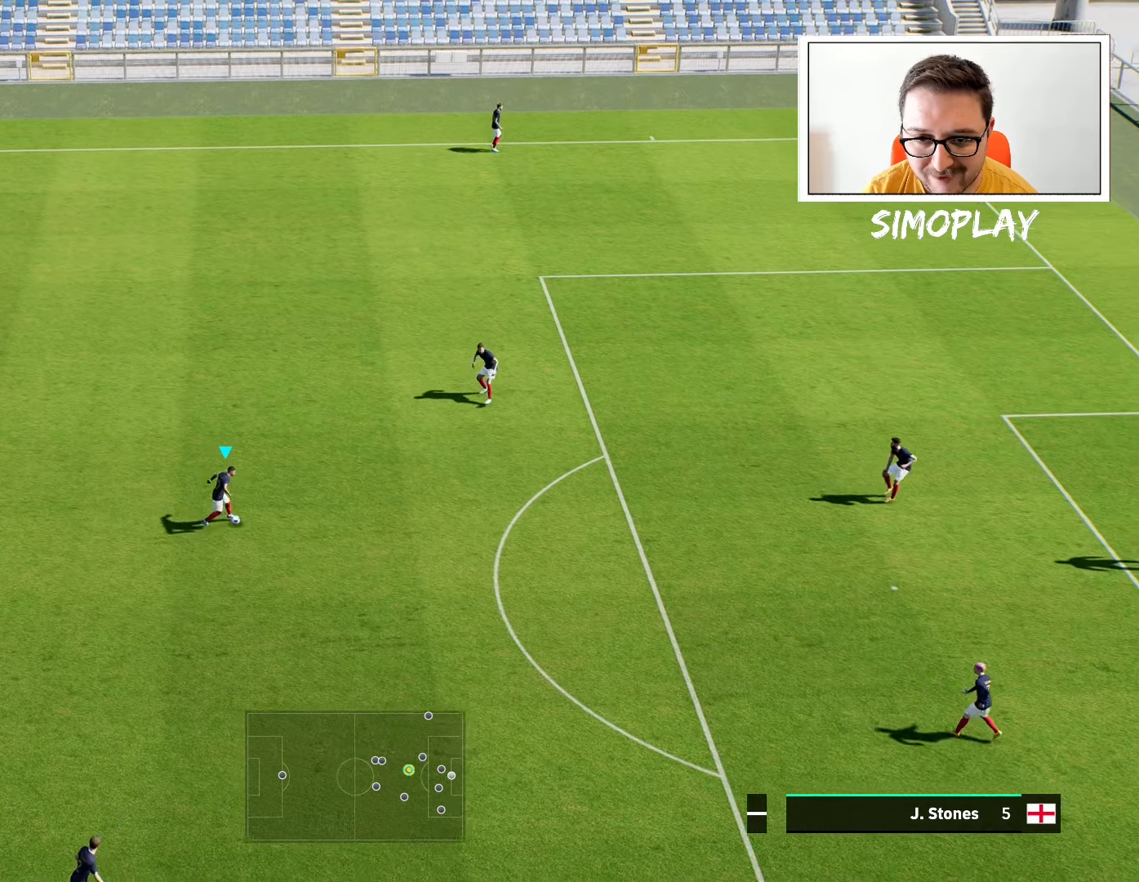
{"dt_ms": 500, "buttons": [], "left_stick": "center", "right_stick": "down", "events": [[280, "right_stick", "center"], [300, "left_stick", "center"], [400, "right_stick", "down"]]}
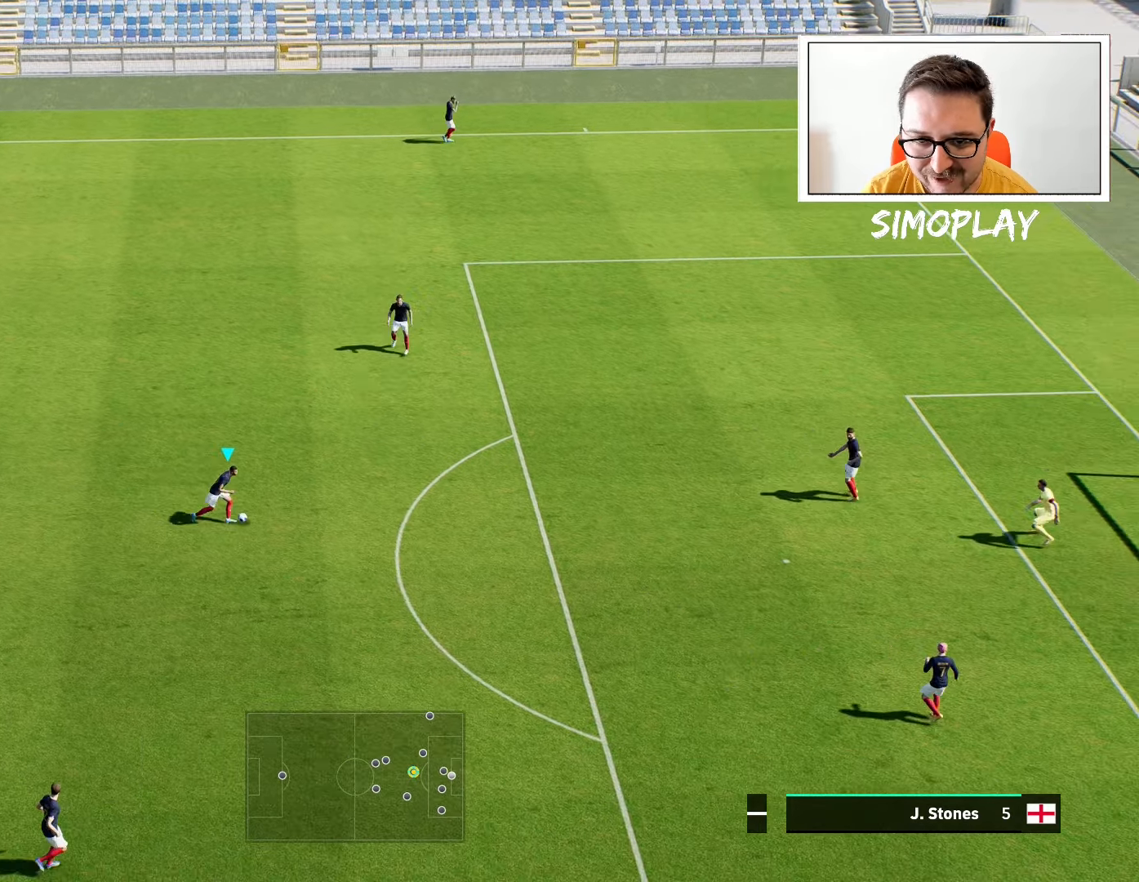
{"dt_ms": 500, "buttons": [], "left_stick": "right", "right_stick": "down", "events": [[40, "left_stick", "right"]]}
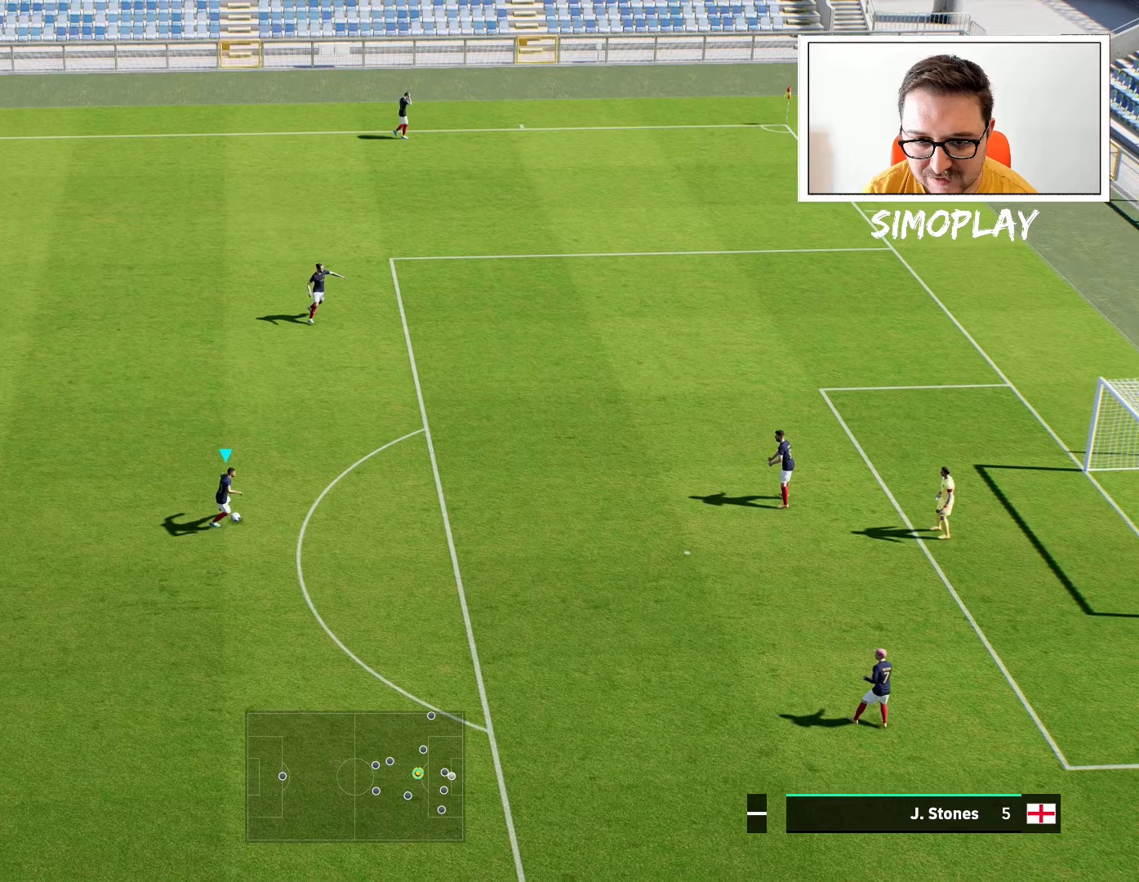
{"dt_ms": 500, "buttons": [], "left_stick": "center", "right_stick": "center", "events": [[280, "right_stick", "center"], [380, "left_stick", "center"]]}
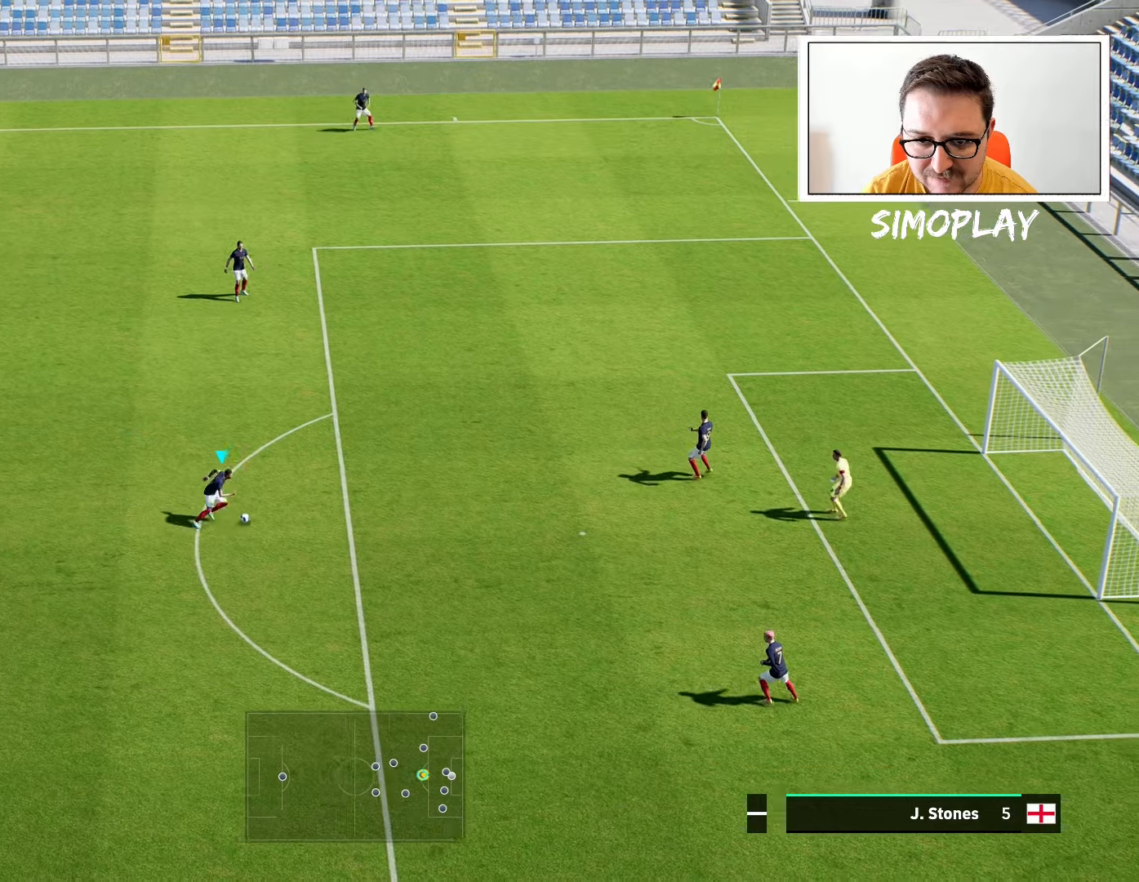
{"dt_ms": 500, "buttons": [], "left_stick": "left", "right_stick": "center", "events": [[140, "left_stick", "left"]]}
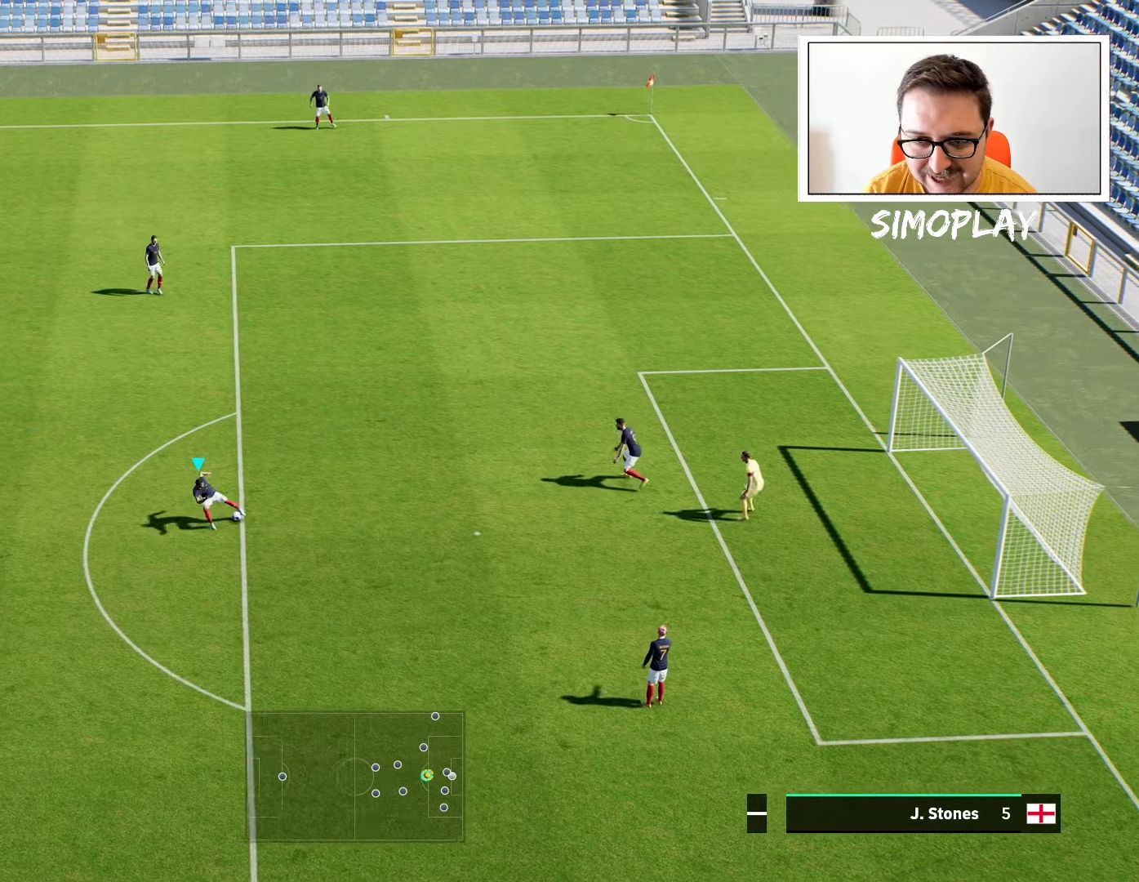
{"dt_ms": 500, "buttons": ["R2"], "left_stick": "left", "right_stick": "center", "events": [[380, "R2", "down"]]}
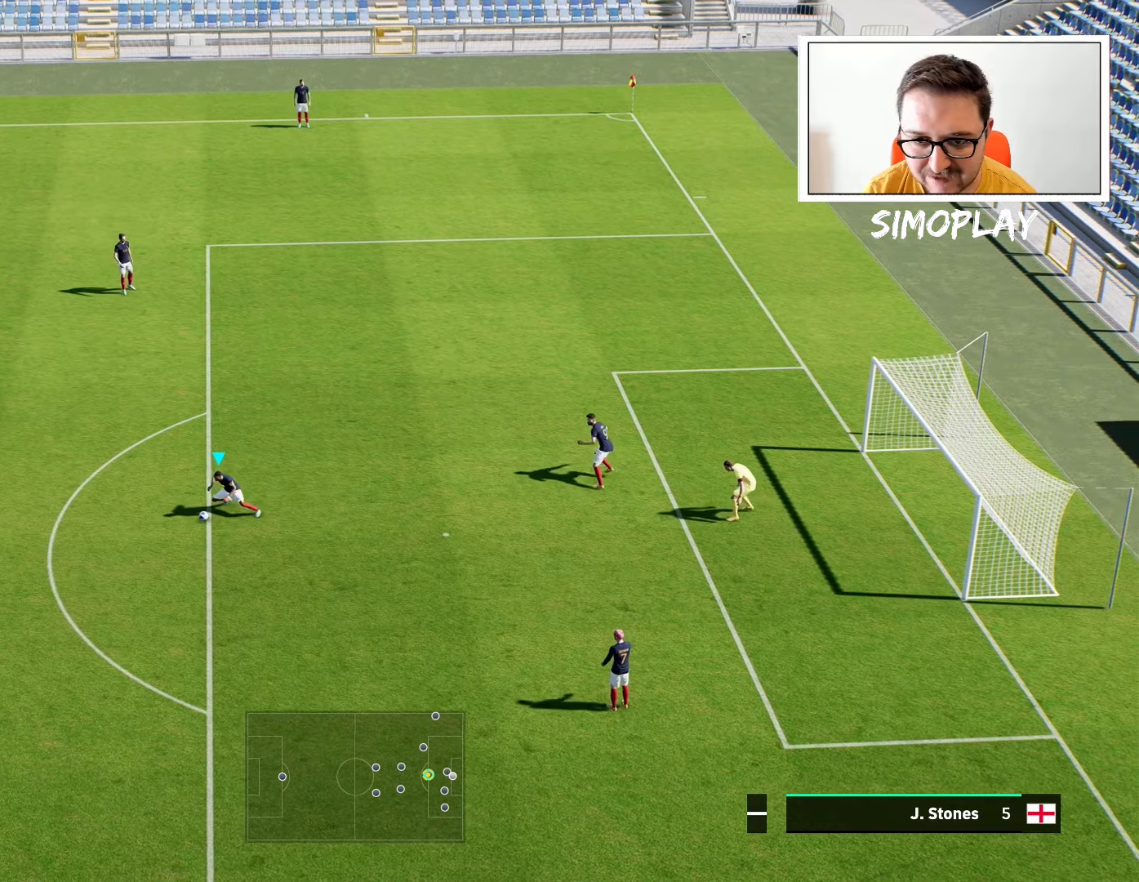
{"dt_ms": 500, "buttons": ["R2"], "left_stick": "left", "right_stick": "center", "events": []}
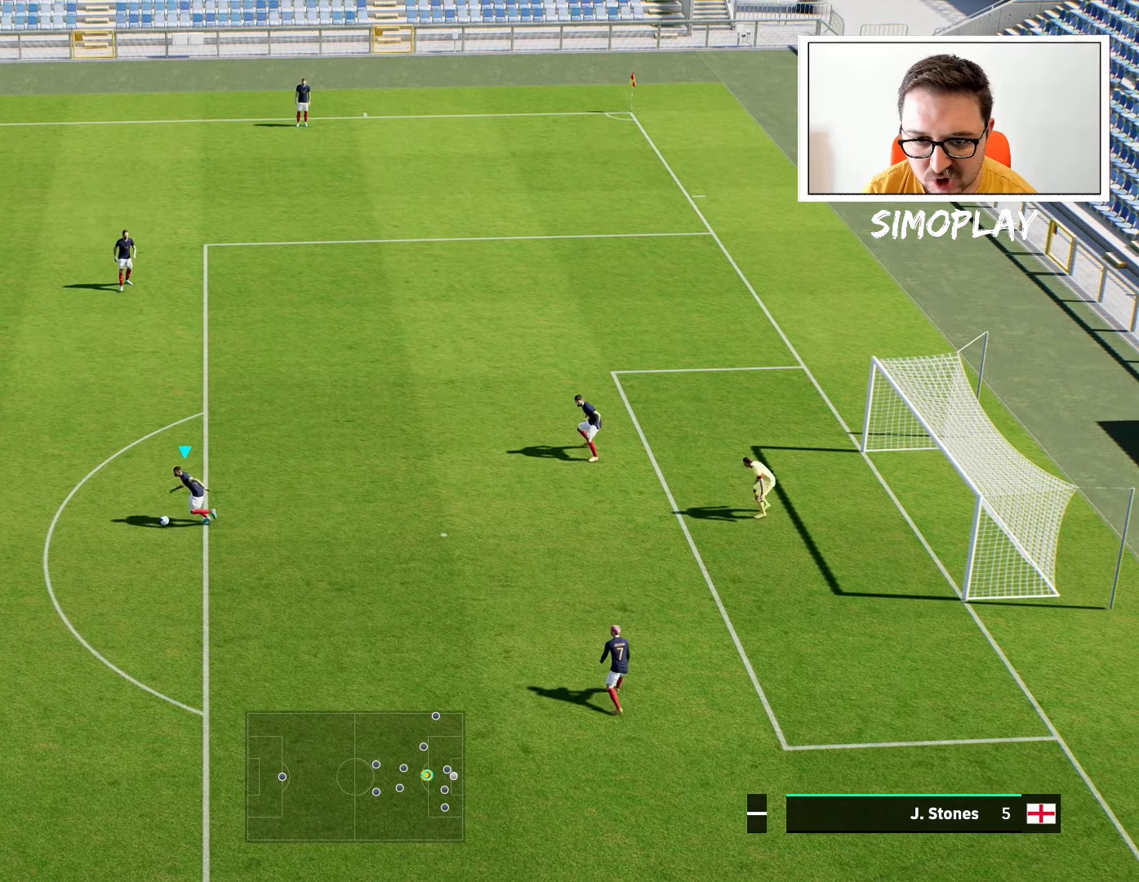
{"dt_ms": 500, "buttons": ["R2"], "left_stick": "left", "right_stick": "center", "events": []}
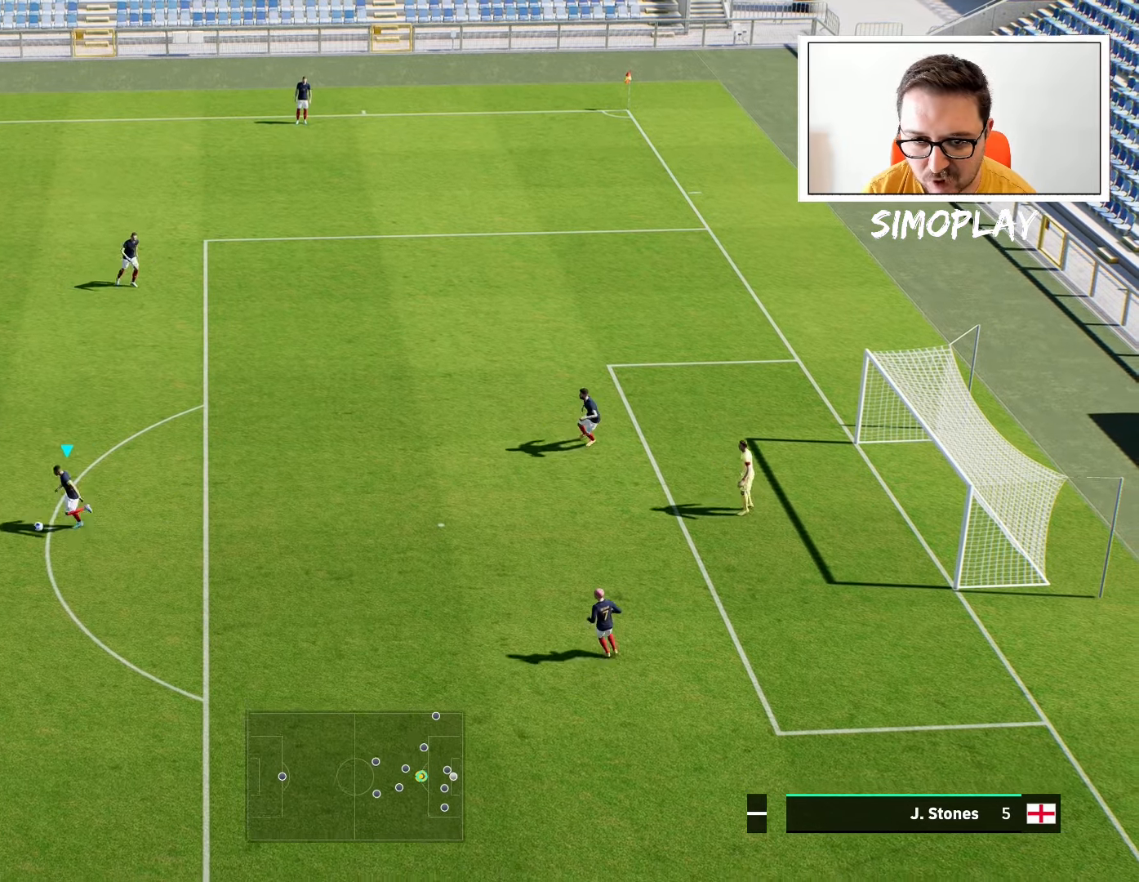
{"dt_ms": 500, "buttons": ["R2"], "left_stick": "left", "right_stick": "center", "events": []}
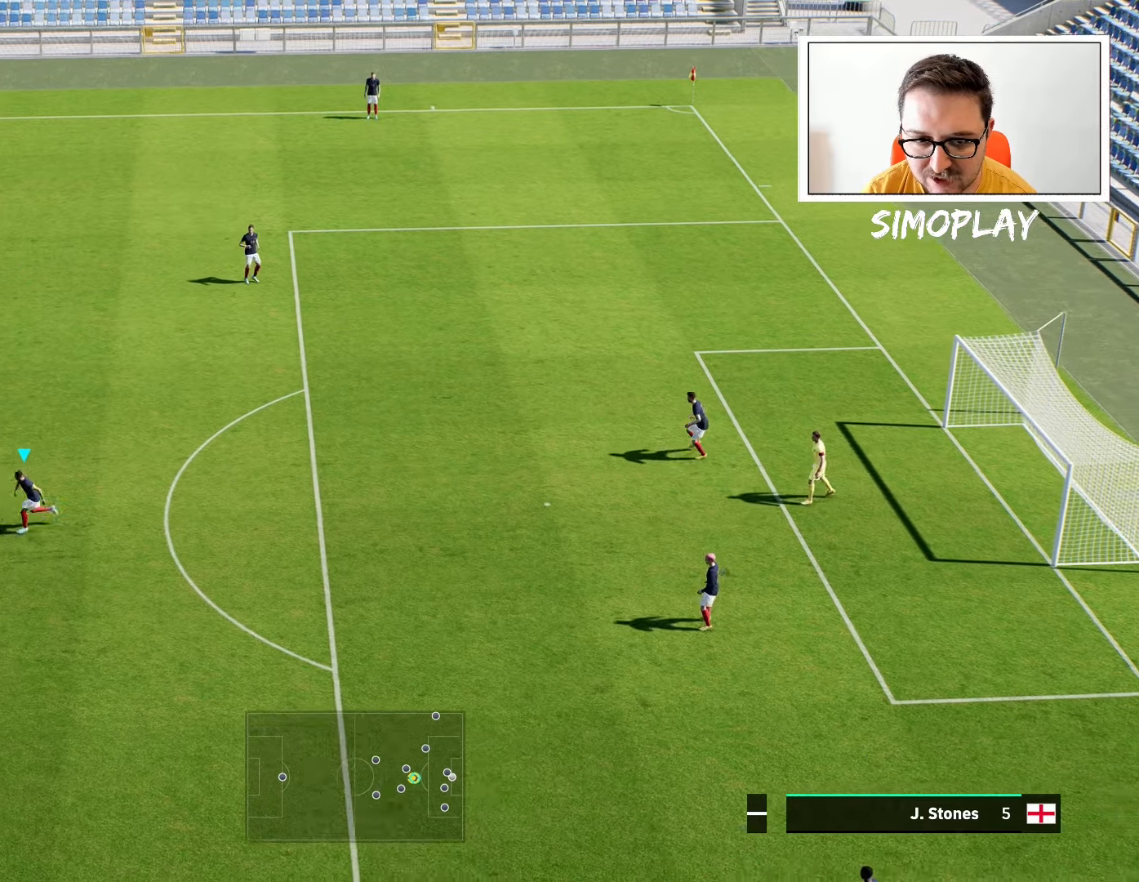
{"dt_ms": 500, "buttons": ["R2"], "left_stick": "left", "right_stick": "center", "events": []}
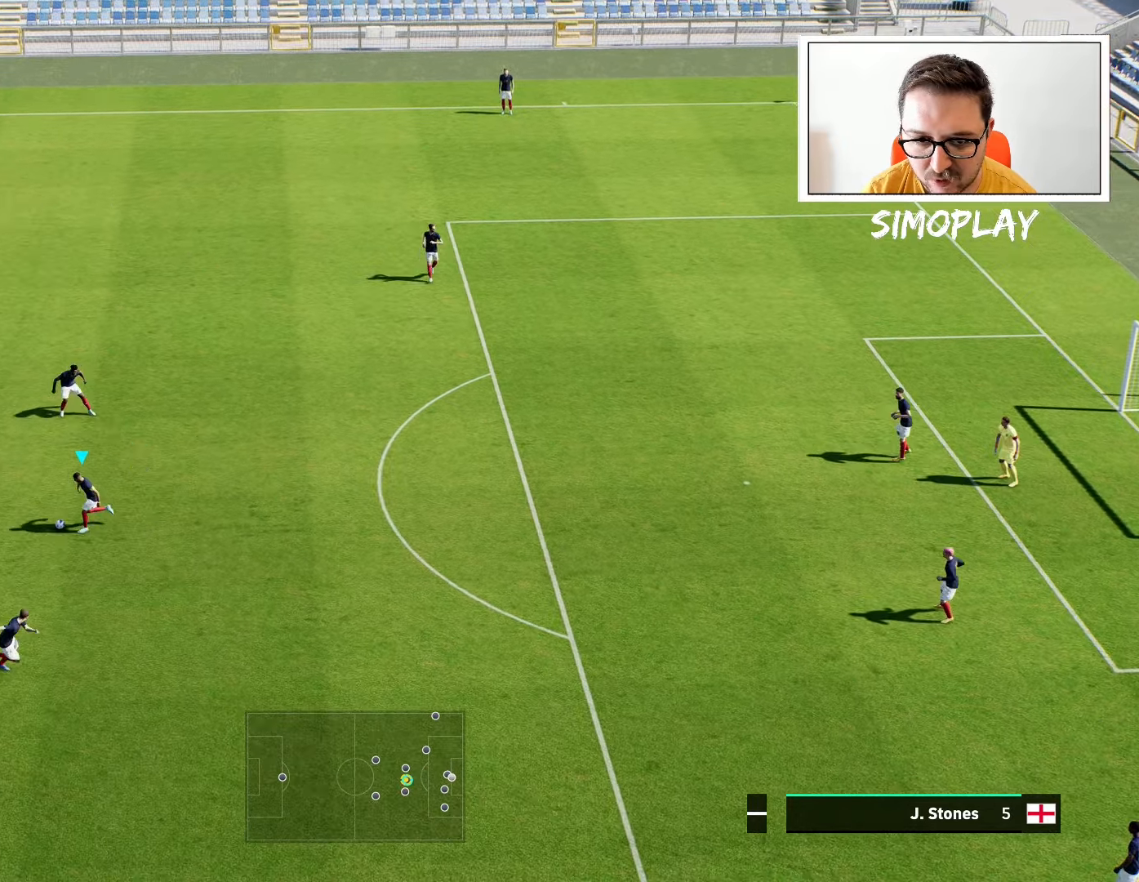
{"dt_ms": 500, "buttons": [], "left_stick": "center", "right_stick": "center", "events": [[140, "R2", "up"], [500, "left_stick", "center"]]}